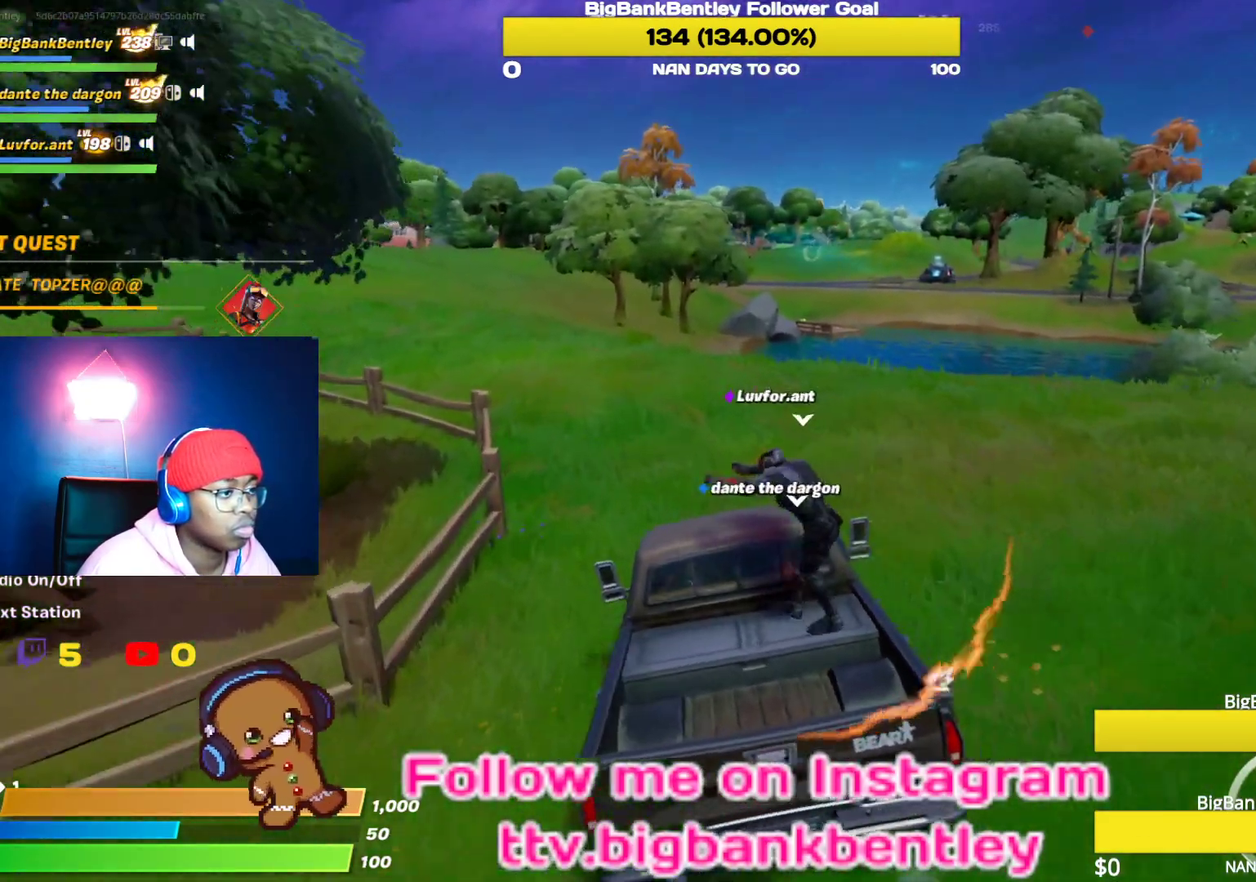
Gameplay with a controller (Xbox layout); each line is a JSON object with the inputs held at the frame after it. "events" lists button and stick changes between this image and that frame as [ms after this image, input, new state], when the widget could be followed in between.
{"buttons": ["R2"], "left_stick": "up-right", "right_stick": "center", "events": []}
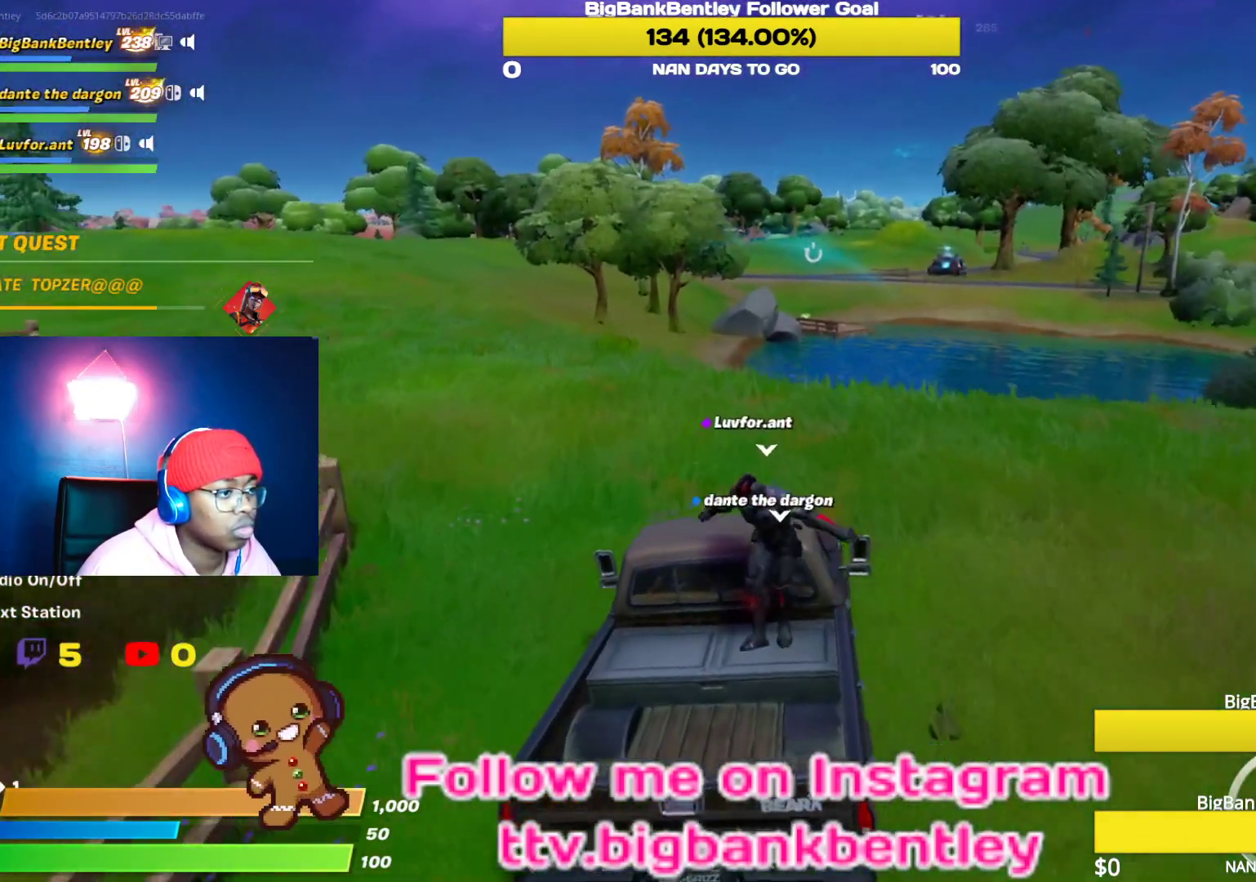
{"buttons": ["R2"], "left_stick": "up-right", "right_stick": "center", "events": [[17, "left_stick", "up"], [317, "left_stick", "up-right"], [333, "right_stick", "up-right"], [500, "right_stick", "center"]]}
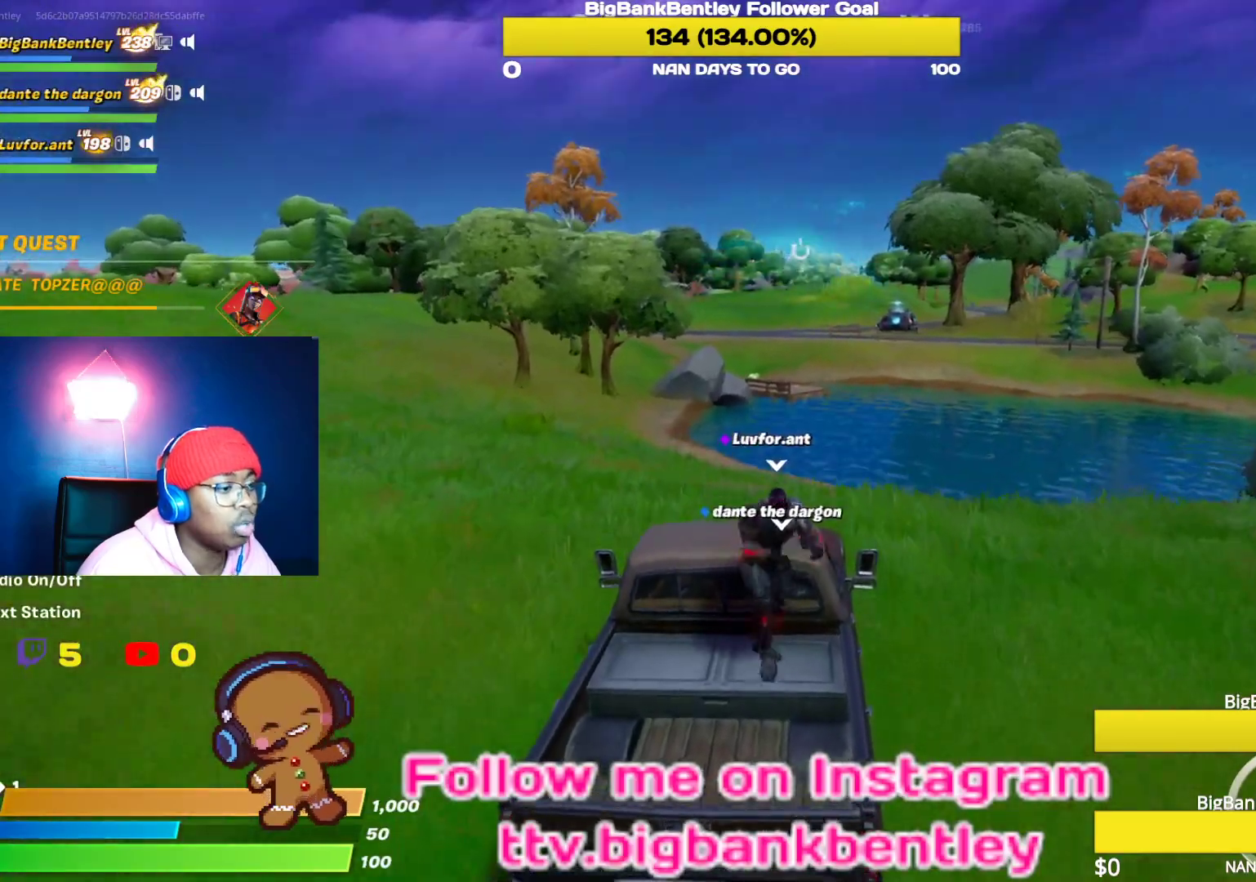
{"buttons": ["R2"], "left_stick": "up", "right_stick": "up-right", "events": [[367, "right_stick", "up"], [417, "right_stick", "up-right"], [467, "left_stick", "up"]]}
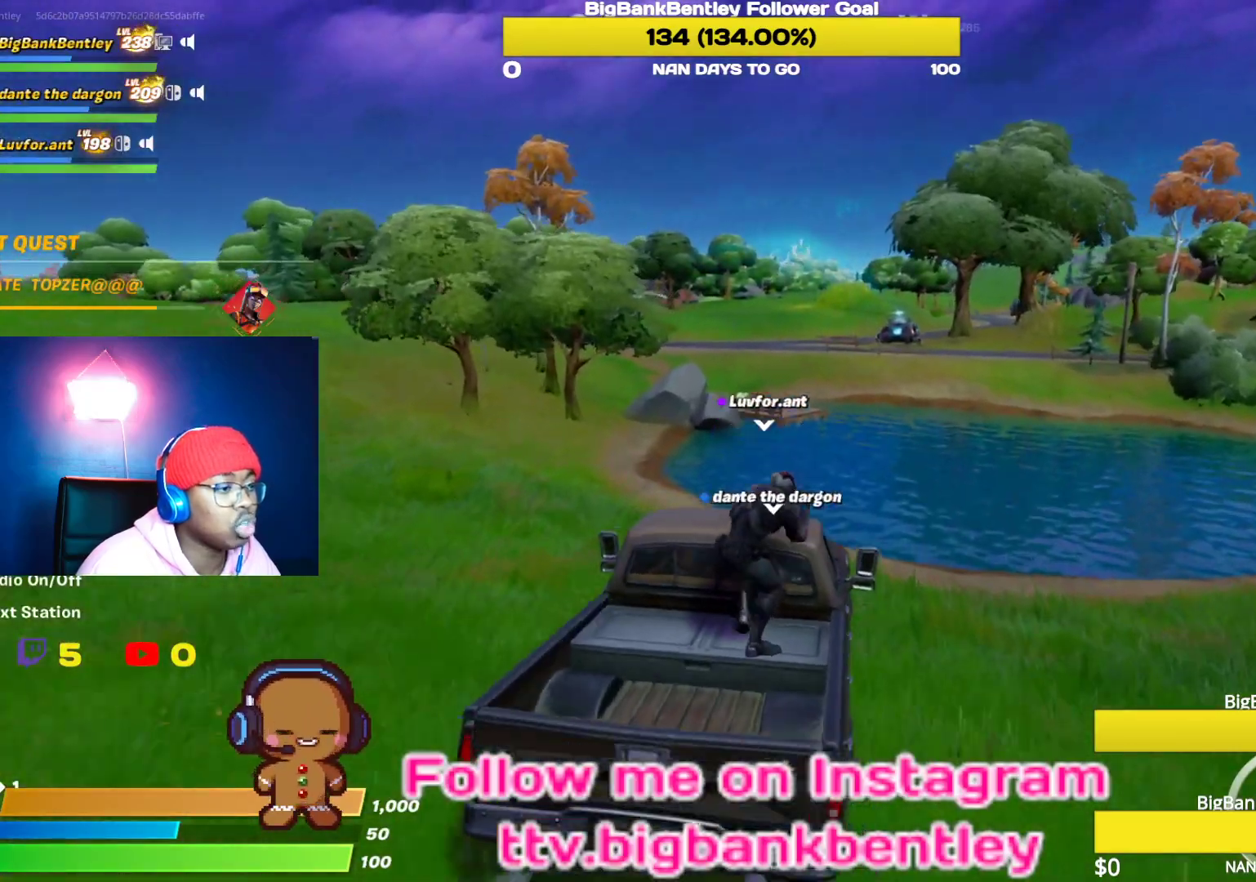
{"buttons": ["R2"], "left_stick": "up-left", "right_stick": "center", "events": [[17, "left_stick", "up-left"], [100, "right_stick", "center"]]}
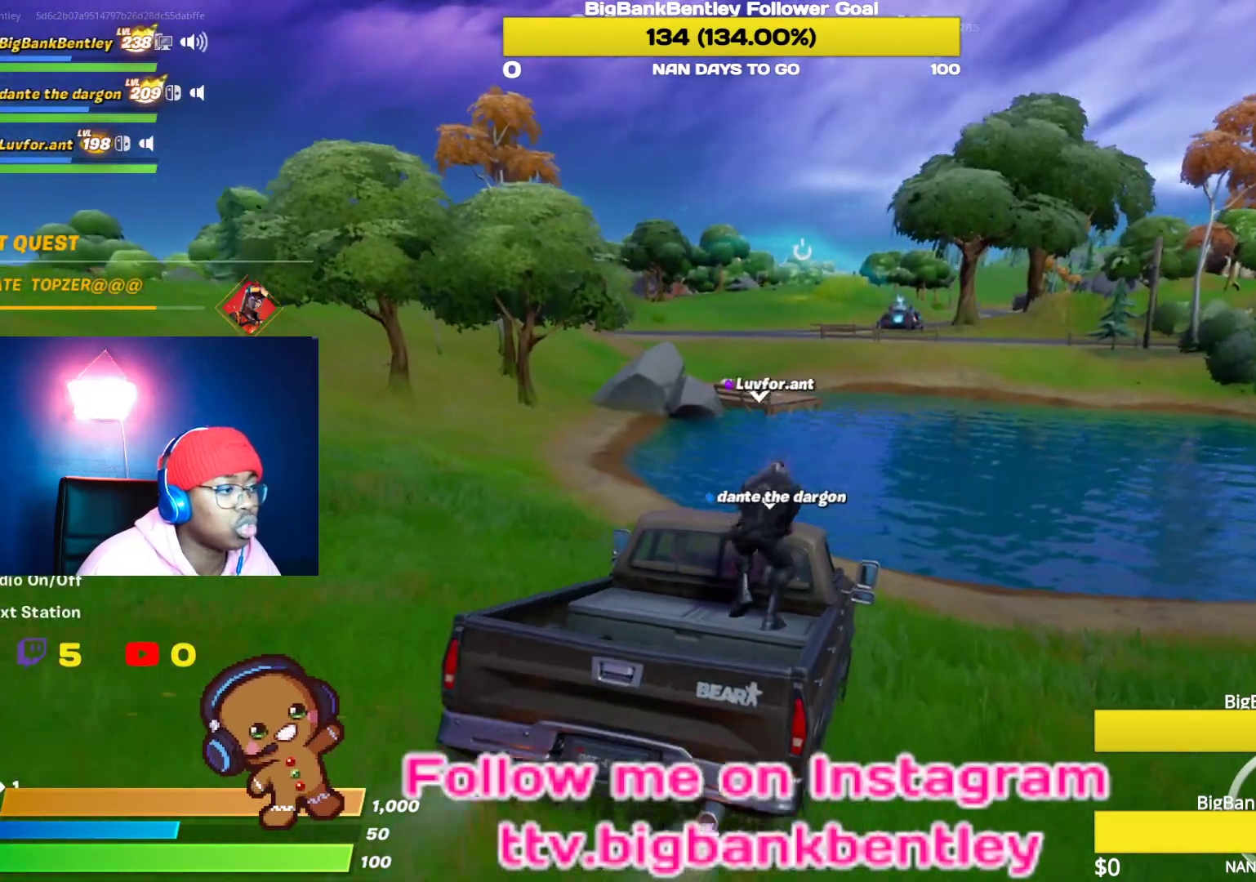
{"buttons": ["R2"], "left_stick": "right", "right_stick": "center", "events": [[483, "left_stick", "right"]]}
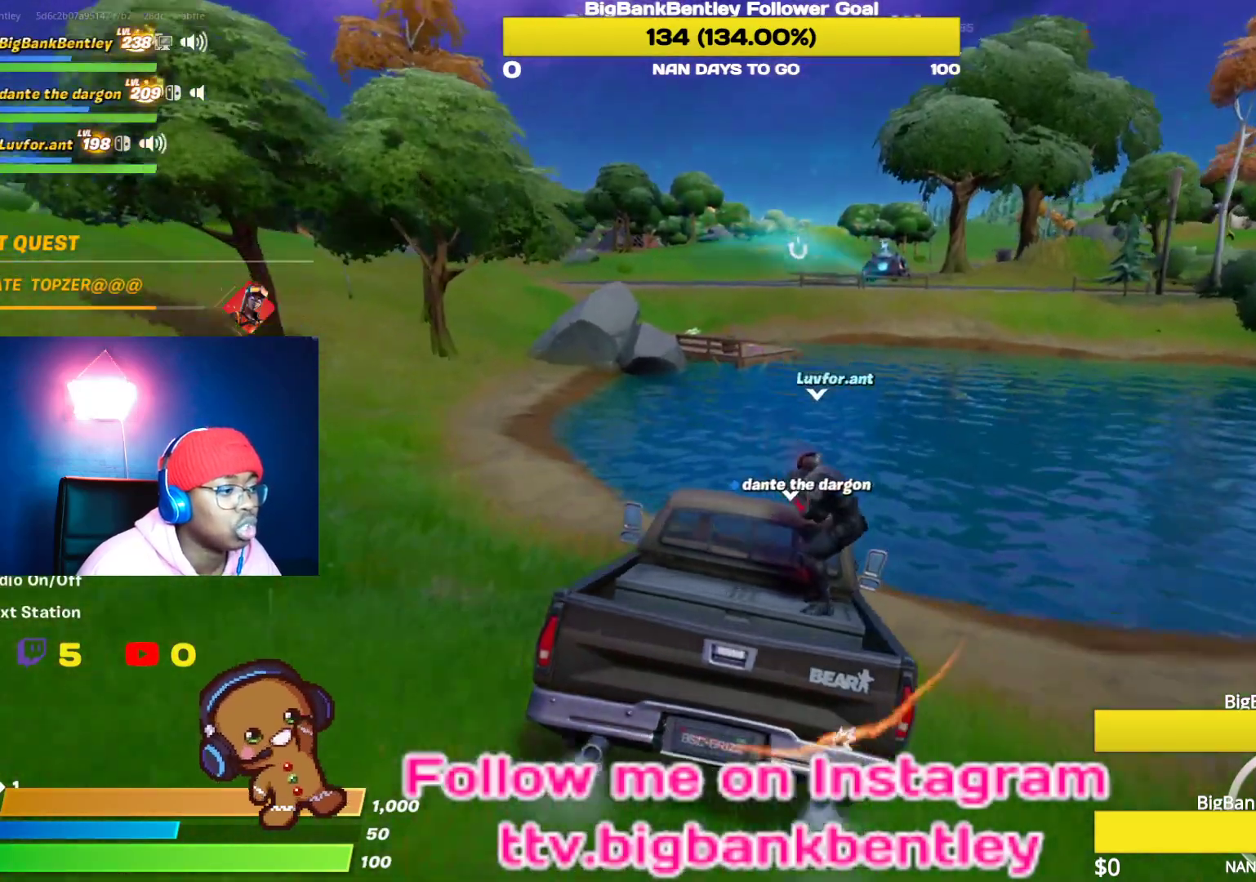
{"buttons": ["R2"], "left_stick": "right", "right_stick": "center", "events": []}
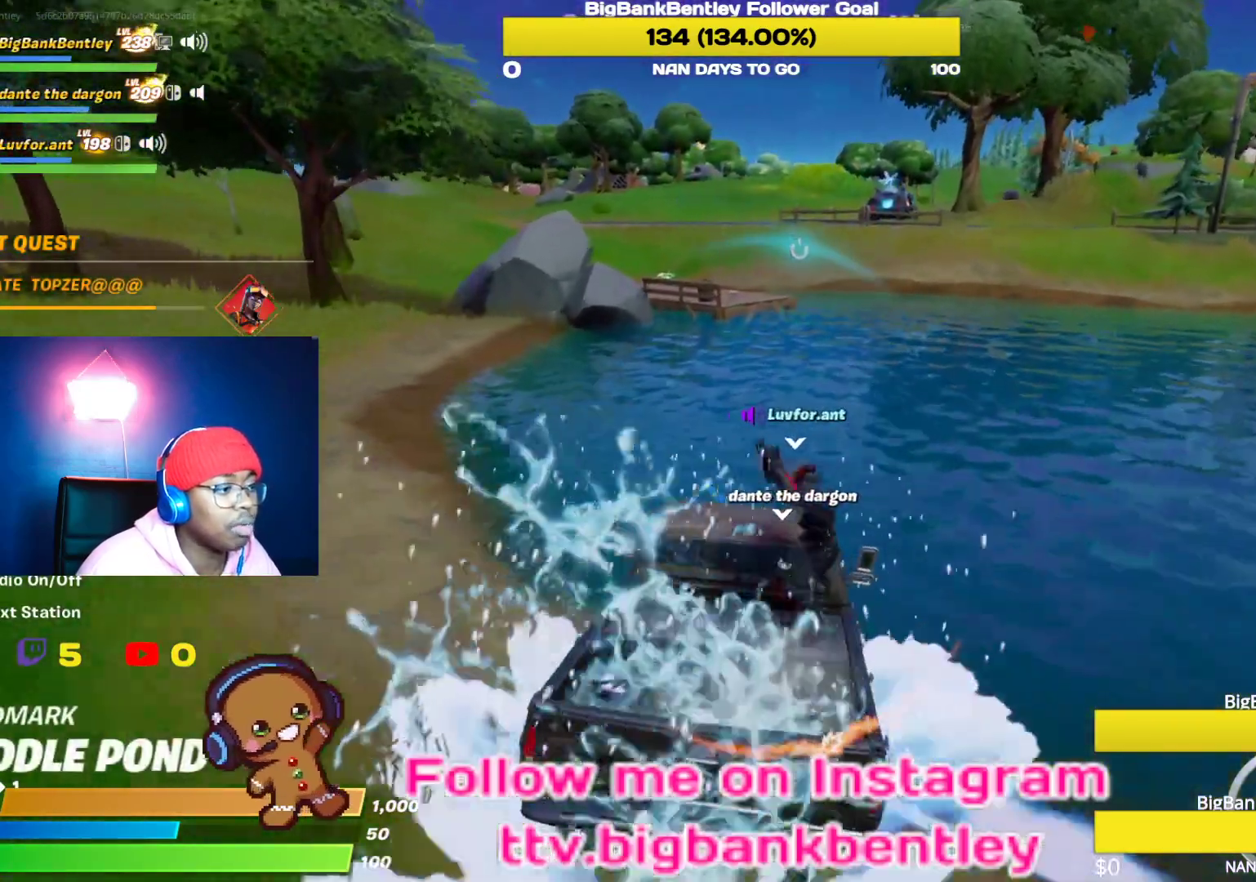
{"buttons": ["R2"], "left_stick": "center", "right_stick": "center", "events": [[283, "left_stick", "up"], [350, "left_stick", "center"]]}
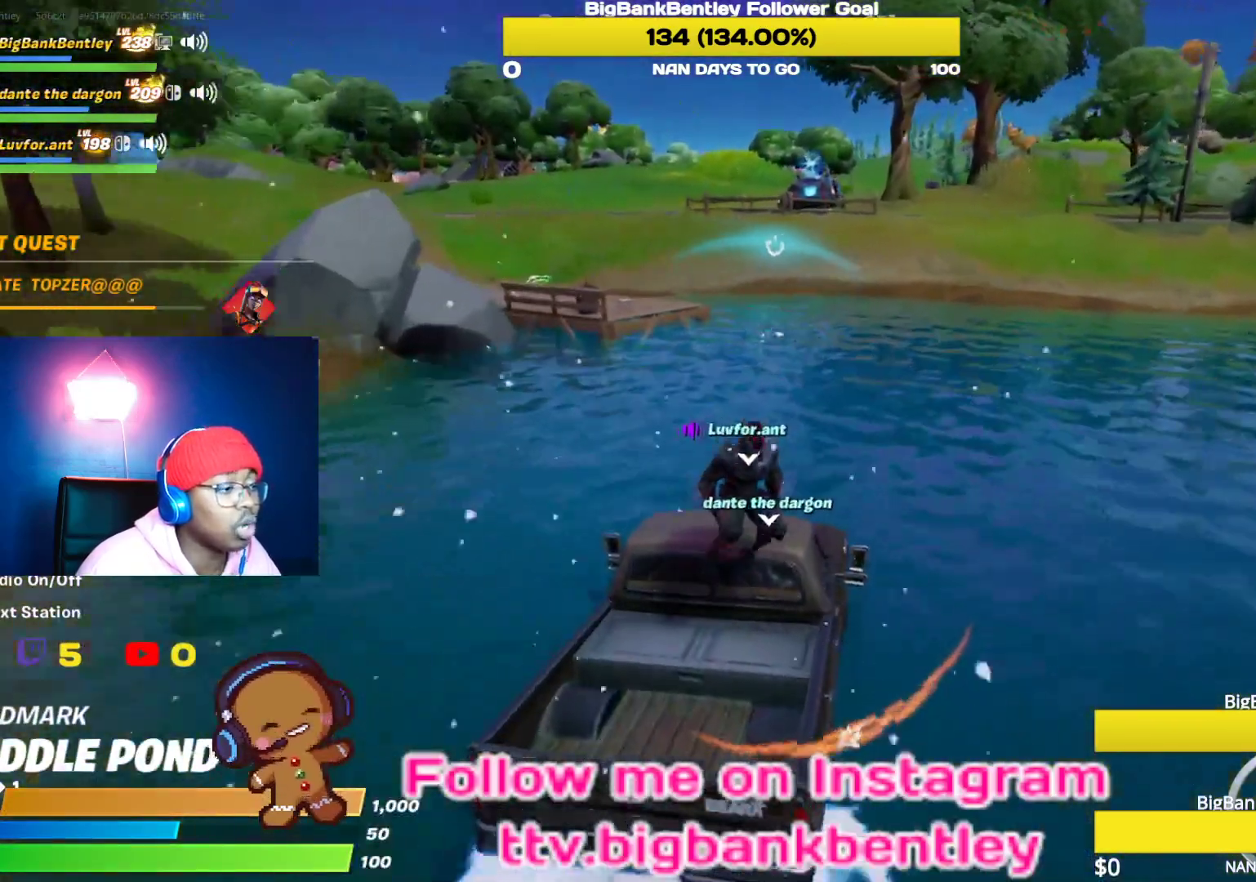
{"buttons": ["R2"], "left_stick": "center", "right_stick": "center", "events": [[100, "right_stick", "up"], [217, "left_stick", "up-left"], [367, "right_stick", "center"], [450, "left_stick", "center"]]}
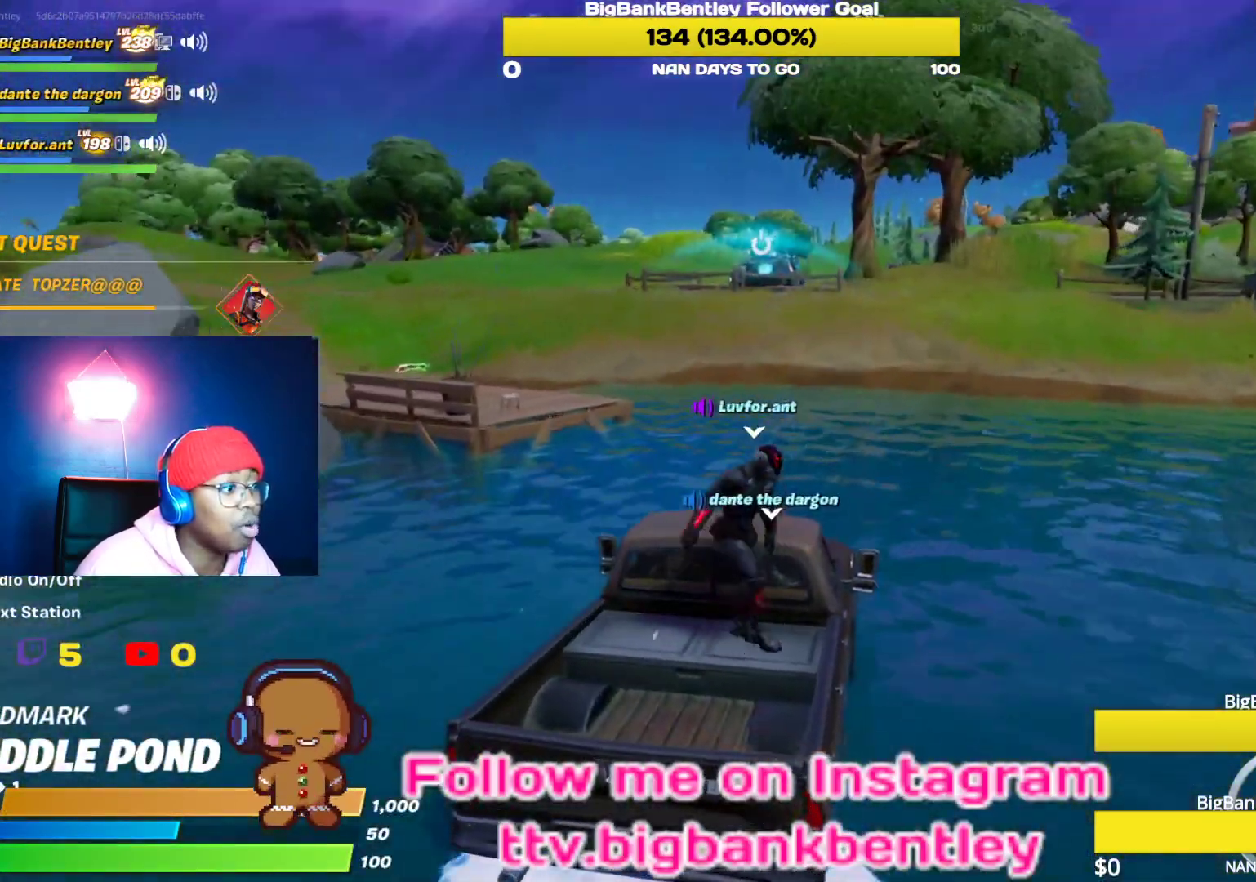
{"buttons": ["R2"], "left_stick": "up", "right_stick": "up", "events": [[317, "right_stick", "up"], [333, "left_stick", "up"]]}
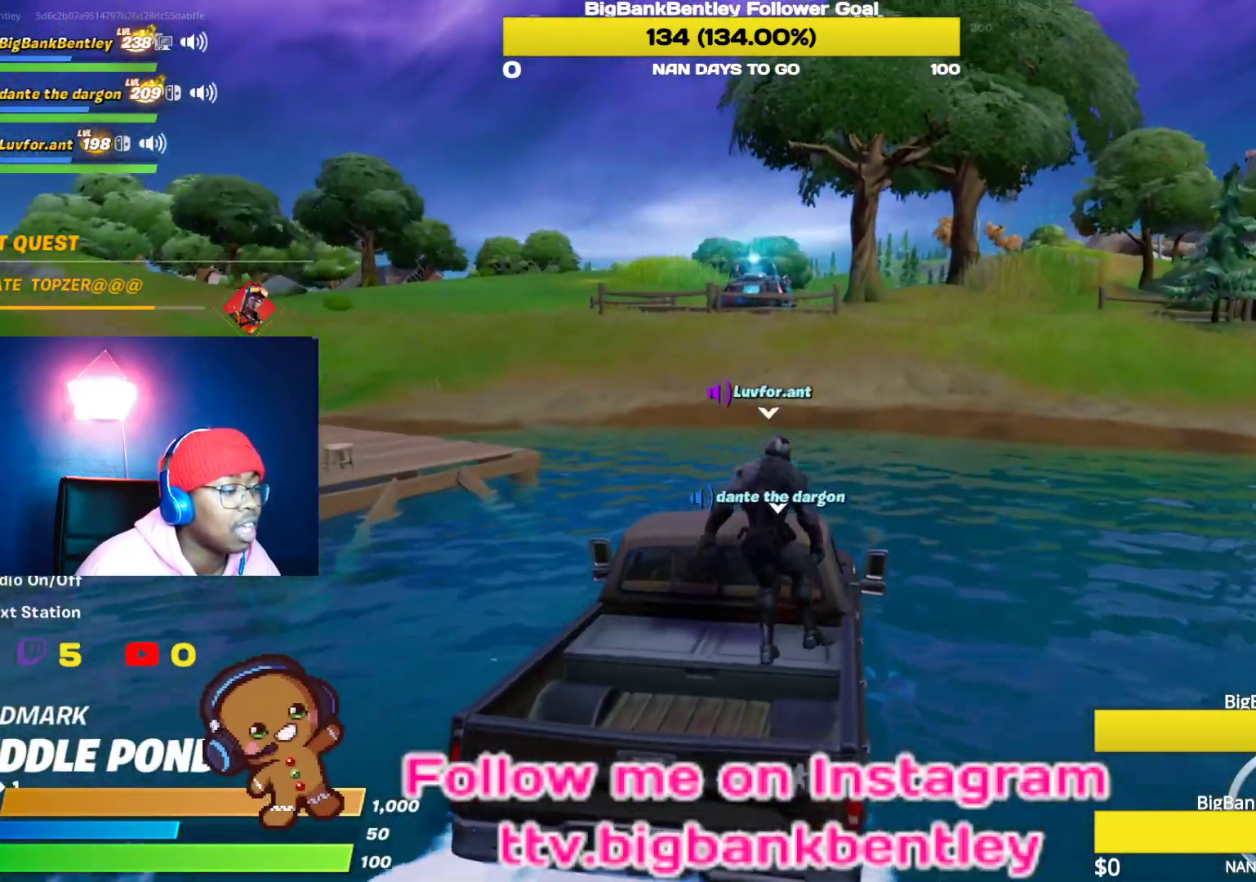
{"buttons": ["R2"], "left_stick": "center", "right_stick": "up", "events": [[233, "left_stick", "center"]]}
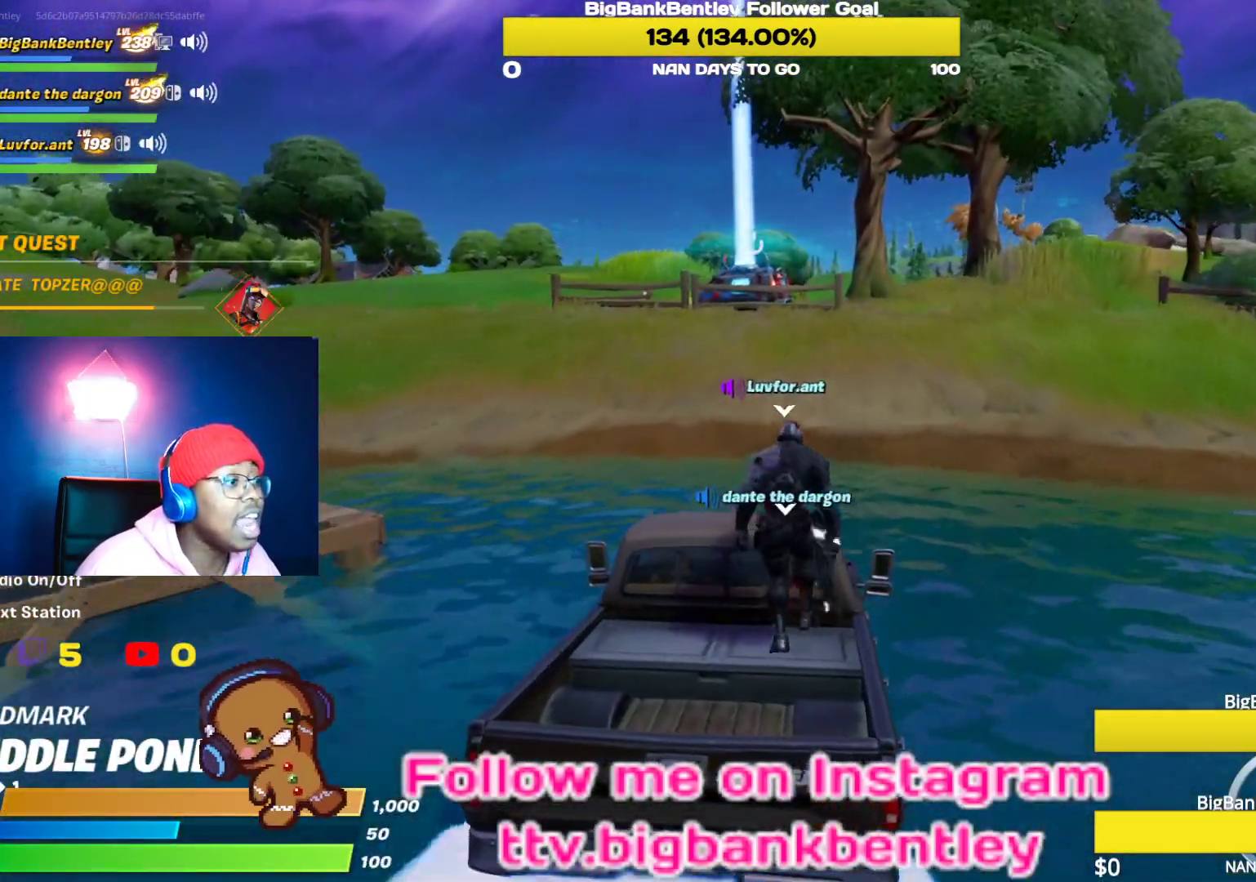
{"buttons": ["R2"], "left_stick": "up-right", "right_stick": "center", "events": [[217, "left_stick", "up"], [383, "left_stick", "up-right"], [383, "right_stick", "center"]]}
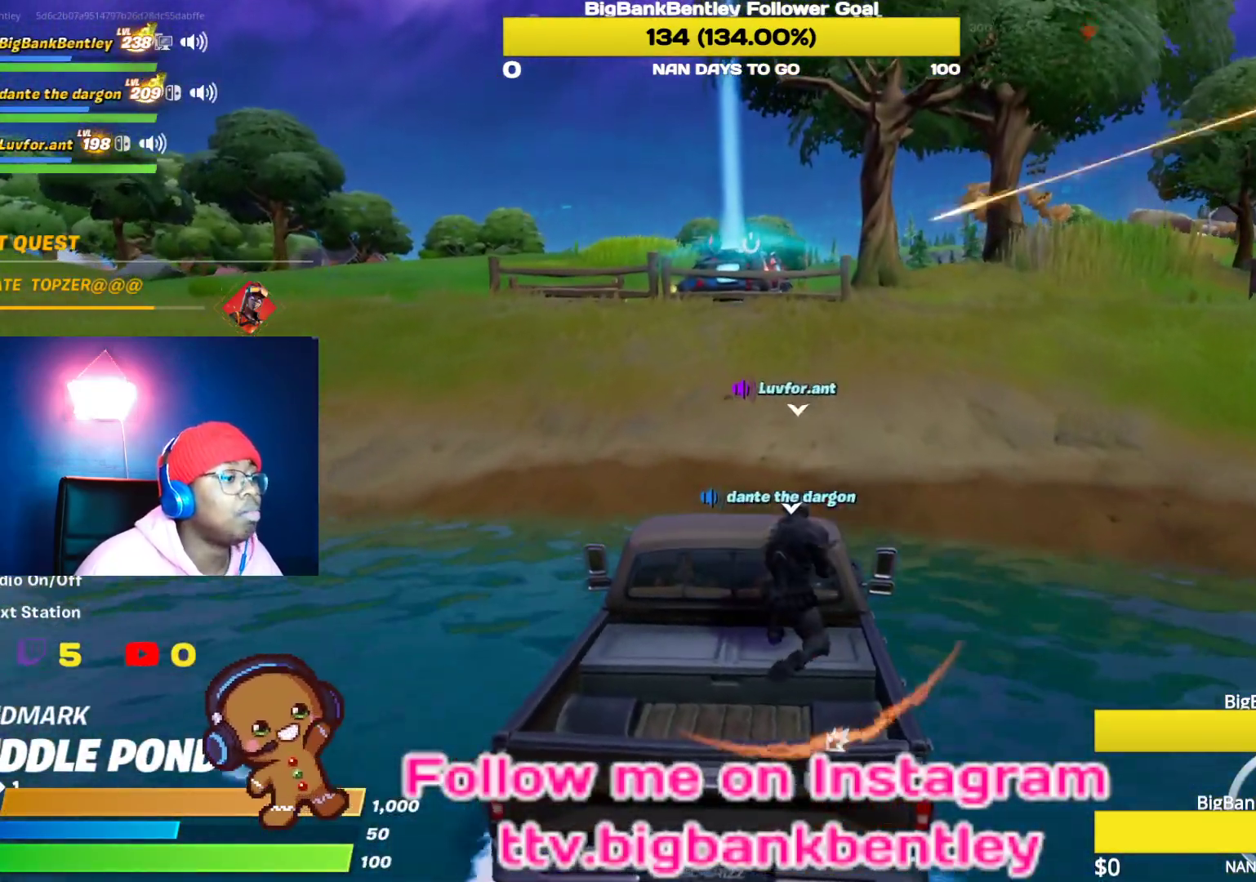
{"buttons": ["R2"], "left_stick": "up-right", "right_stick": "center", "events": []}
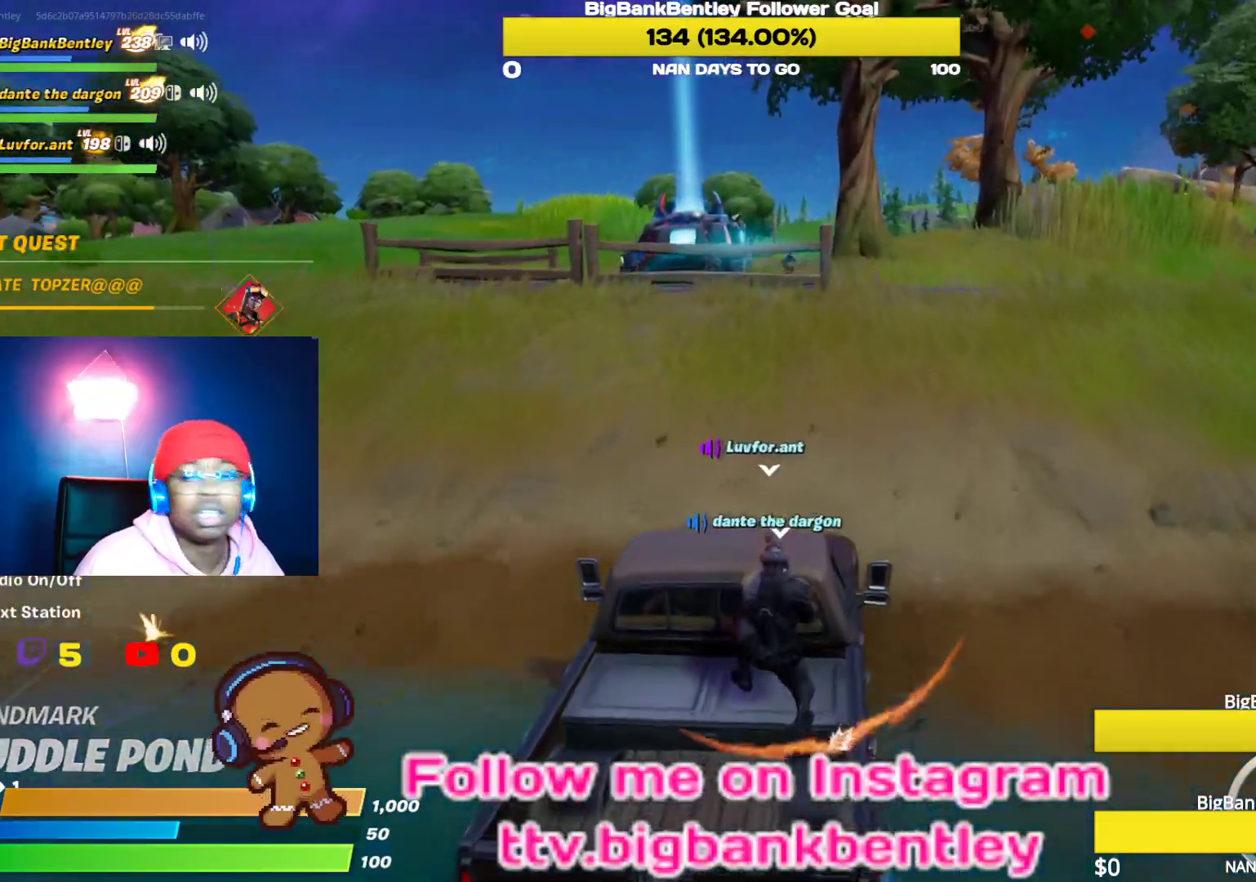
{"buttons": ["R2"], "left_stick": "up-right", "right_stick": "center", "events": []}
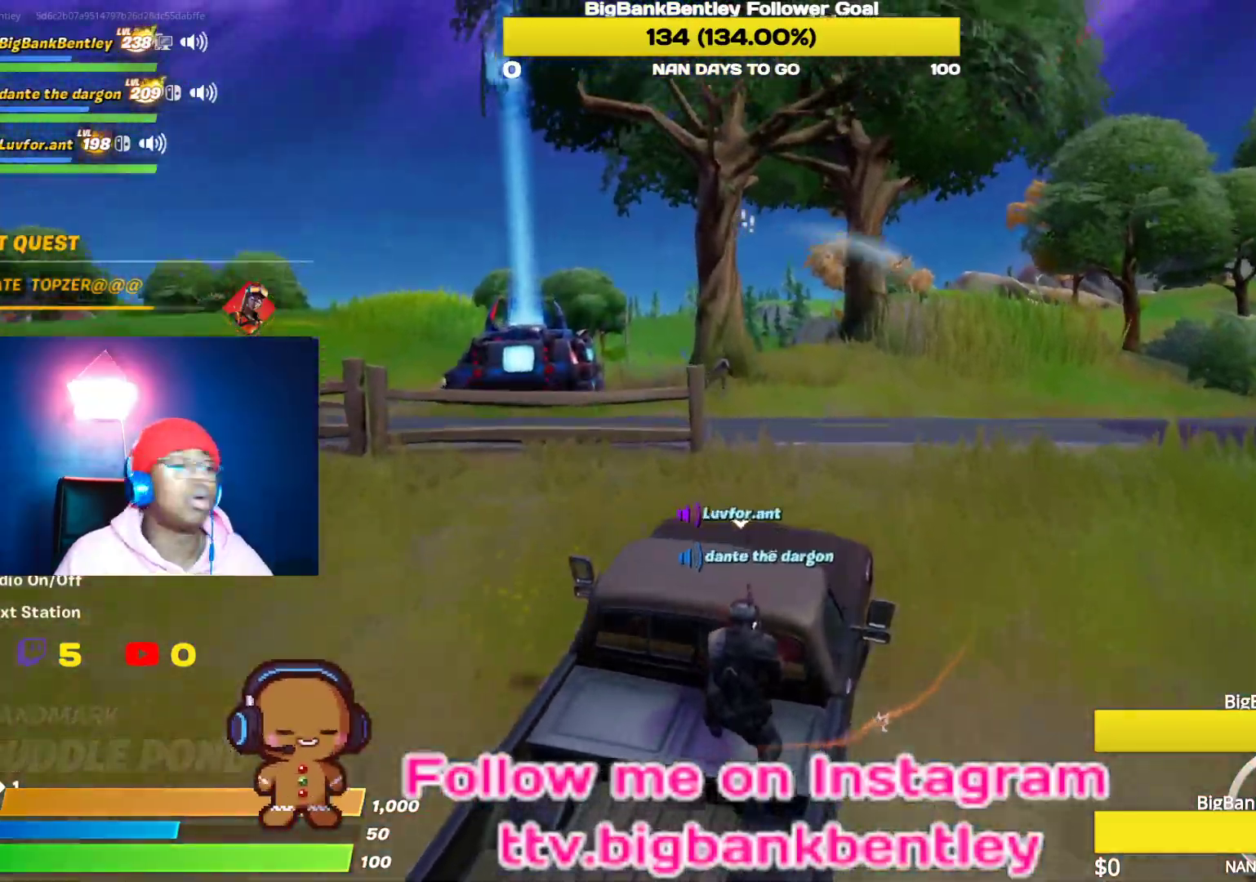
{"buttons": ["X", "R2"], "left_stick": "up-left", "right_stick": "center", "events": [[217, "left_stick", "up-left"], [383, "X", "down"]]}
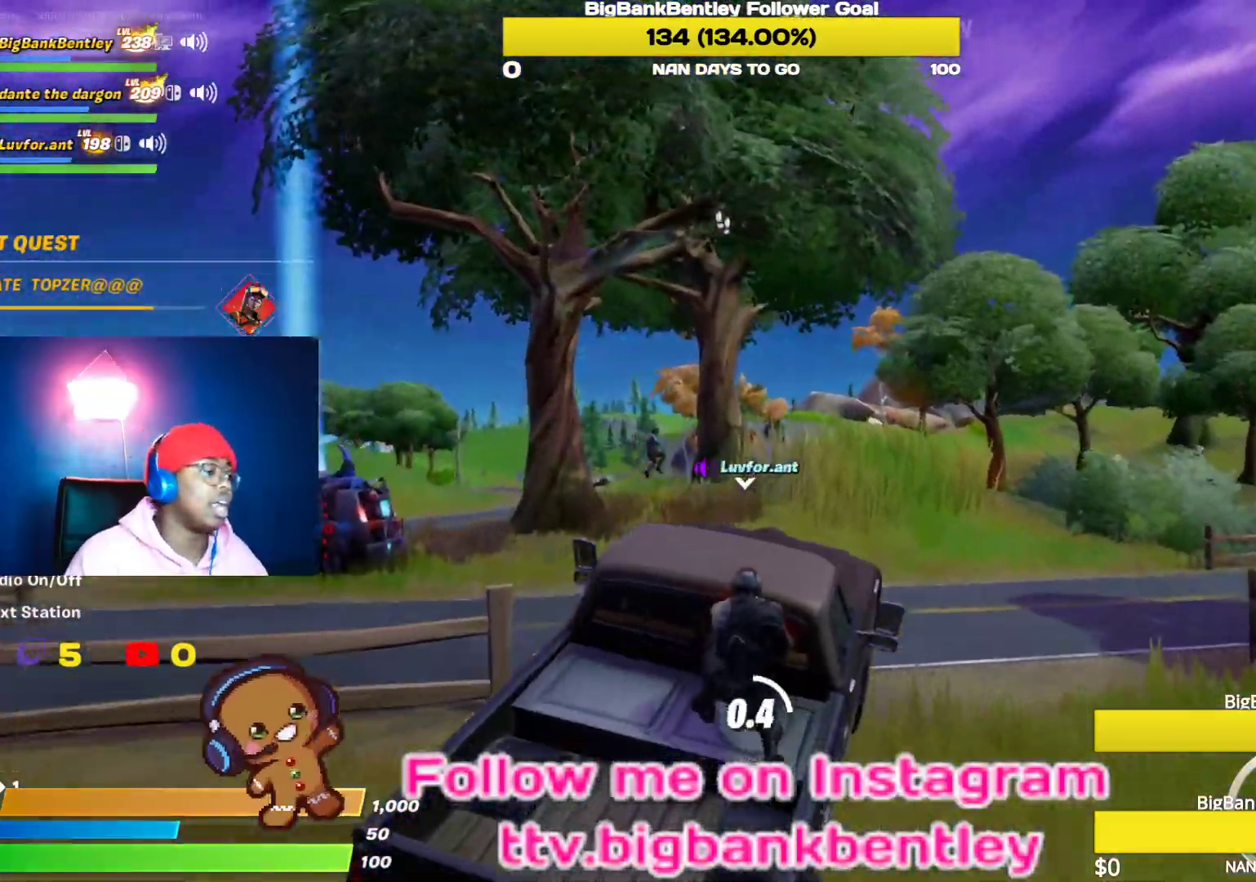
{"buttons": [], "left_stick": "up-right", "right_stick": "center", "events": [[33, "R2", "up"], [233, "left_stick", "up-right"], [500, "X", "up"]]}
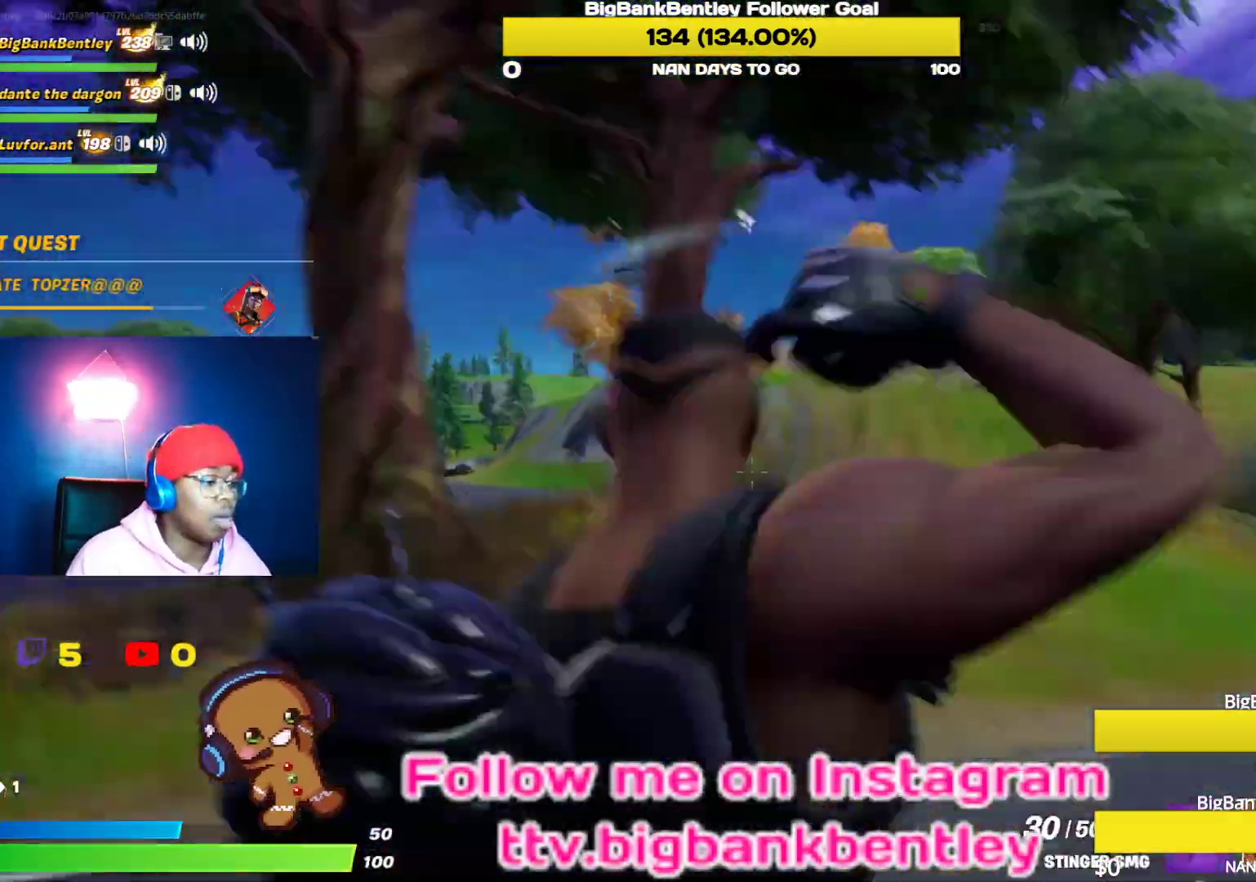
{"buttons": [], "left_stick": "up", "right_stick": "center", "events": [[133, "R1", "down"], [133, "right_stick", "down-left"], [200, "right_stick", "down"], [283, "R1", "up"], [367, "right_stick", "down-right"], [483, "right_stick", "center"], [500, "left_stick", "up"]]}
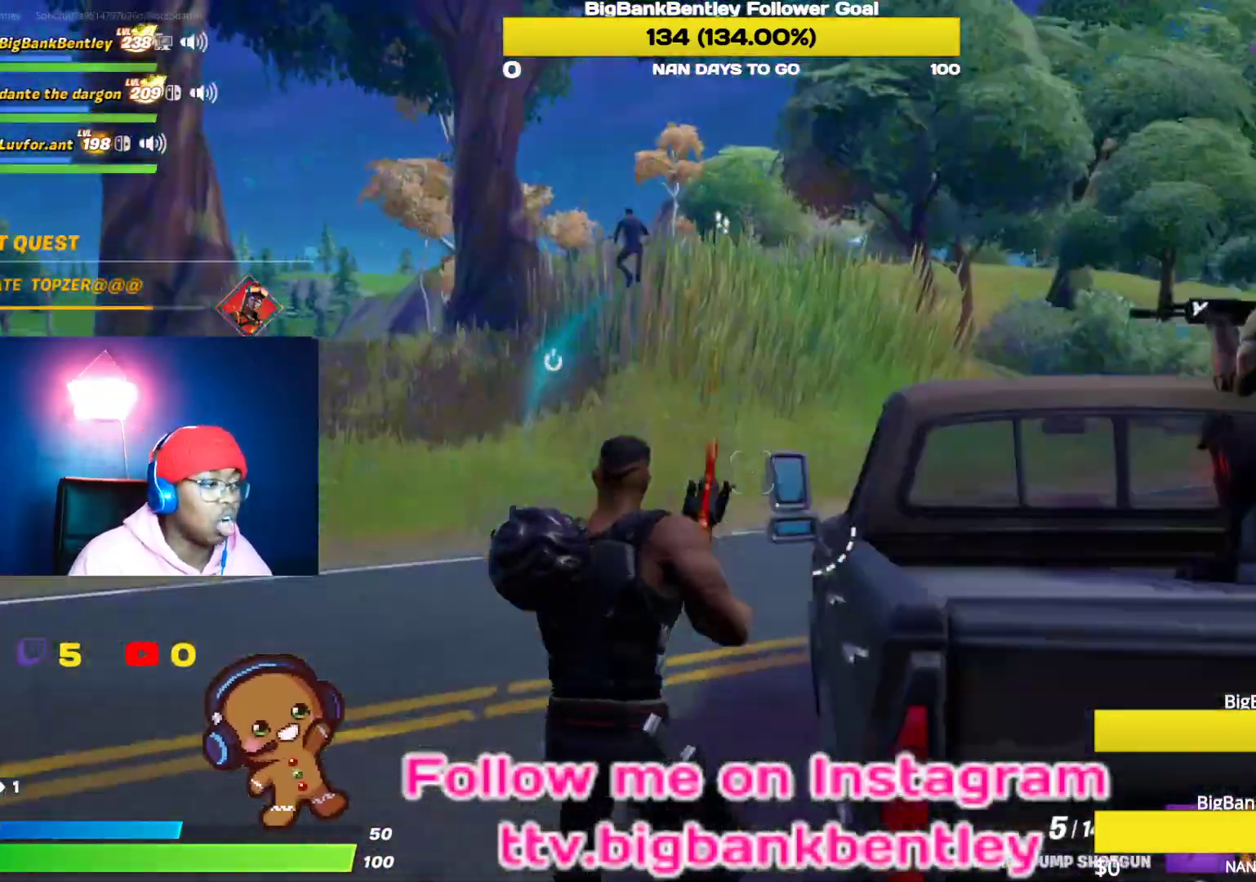
{"buttons": [], "left_stick": "up", "right_stick": "up-left", "events": [[200, "A", "down"], [283, "A", "up"], [433, "right_stick", "up-left"]]}
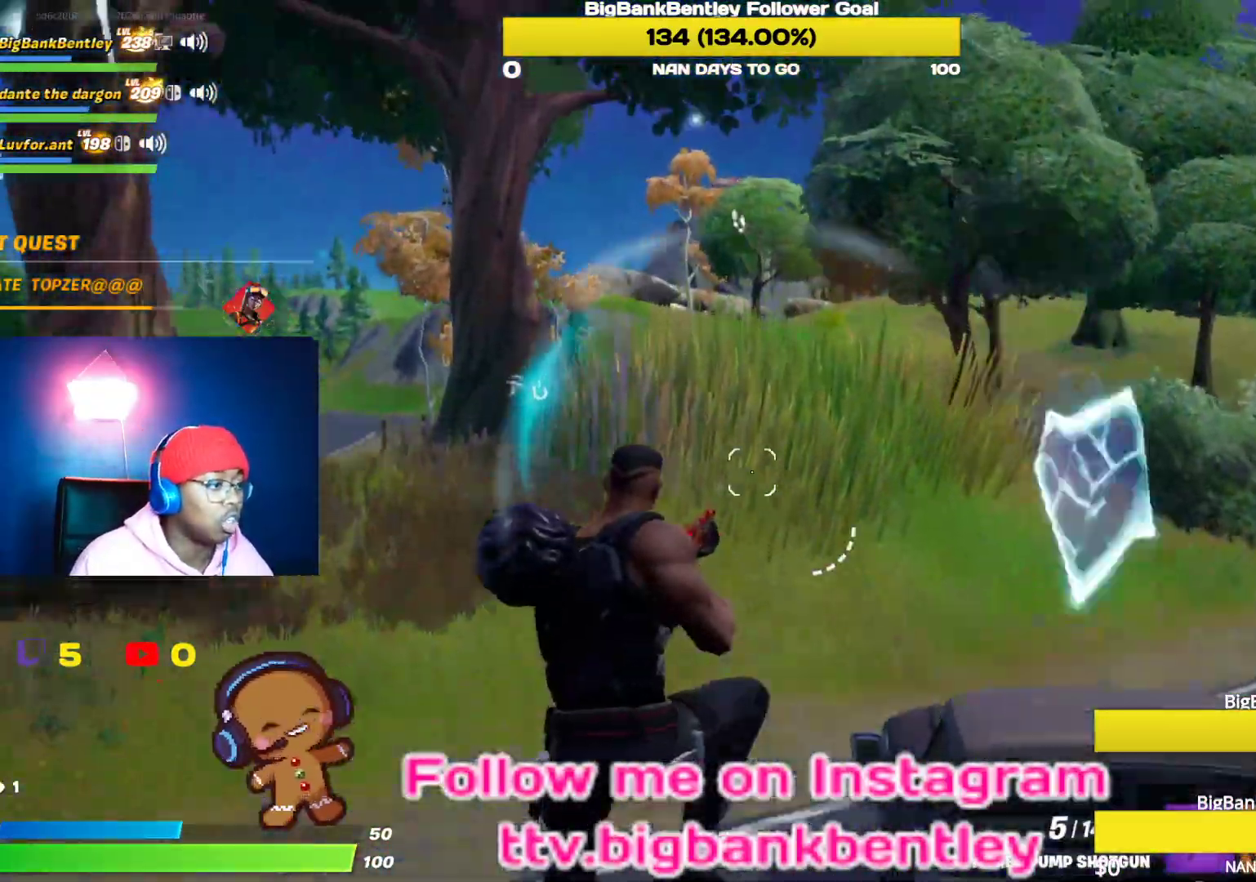
{"buttons": ["B"], "left_stick": "up", "right_stick": "center", "events": [[50, "R2", "down"], [83, "right_stick", "center"], [167, "R2", "up"], [500, "B", "down"]]}
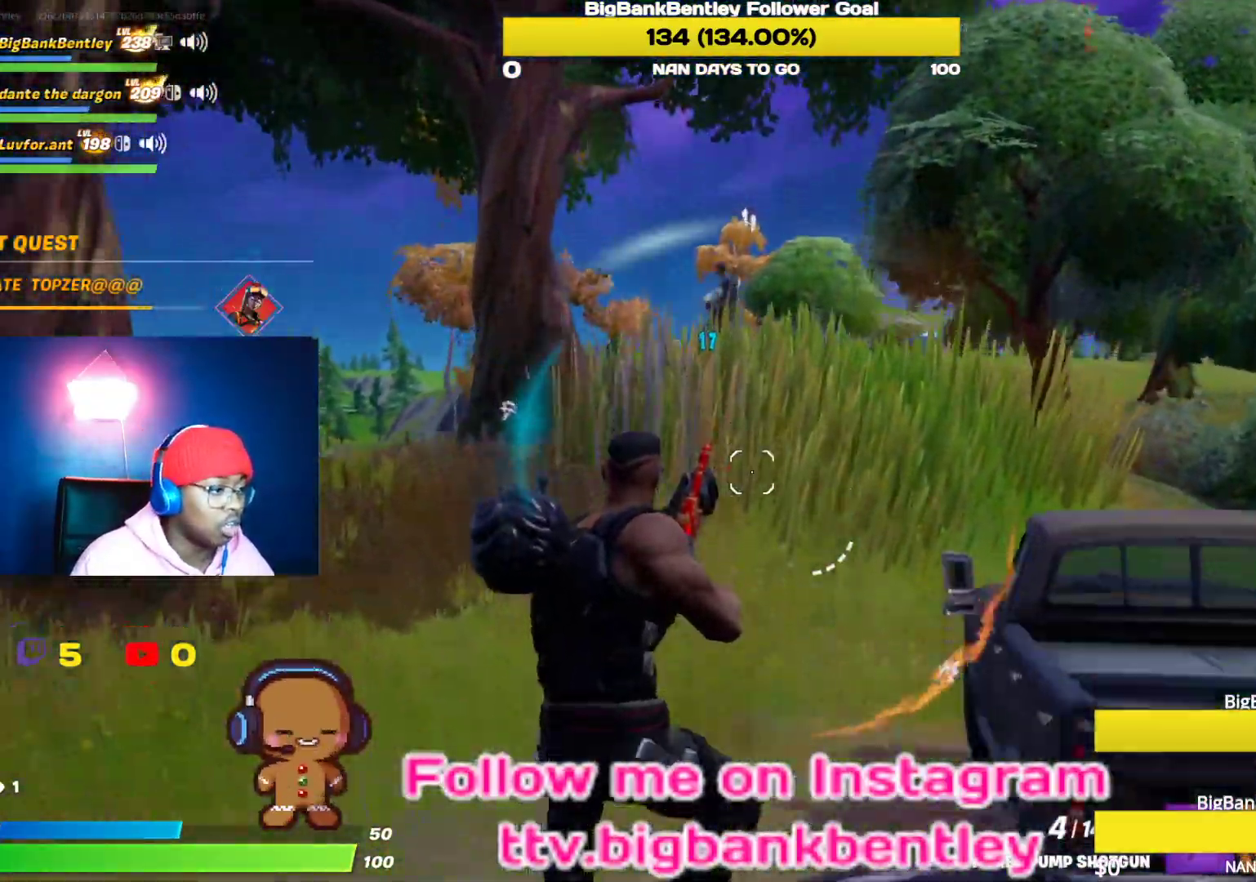
{"buttons": ["L2"], "left_stick": "up", "right_stick": "center", "events": [[117, "B", "up"], [233, "L2", "down"], [267, "right_stick", "up"], [467, "right_stick", "center"]]}
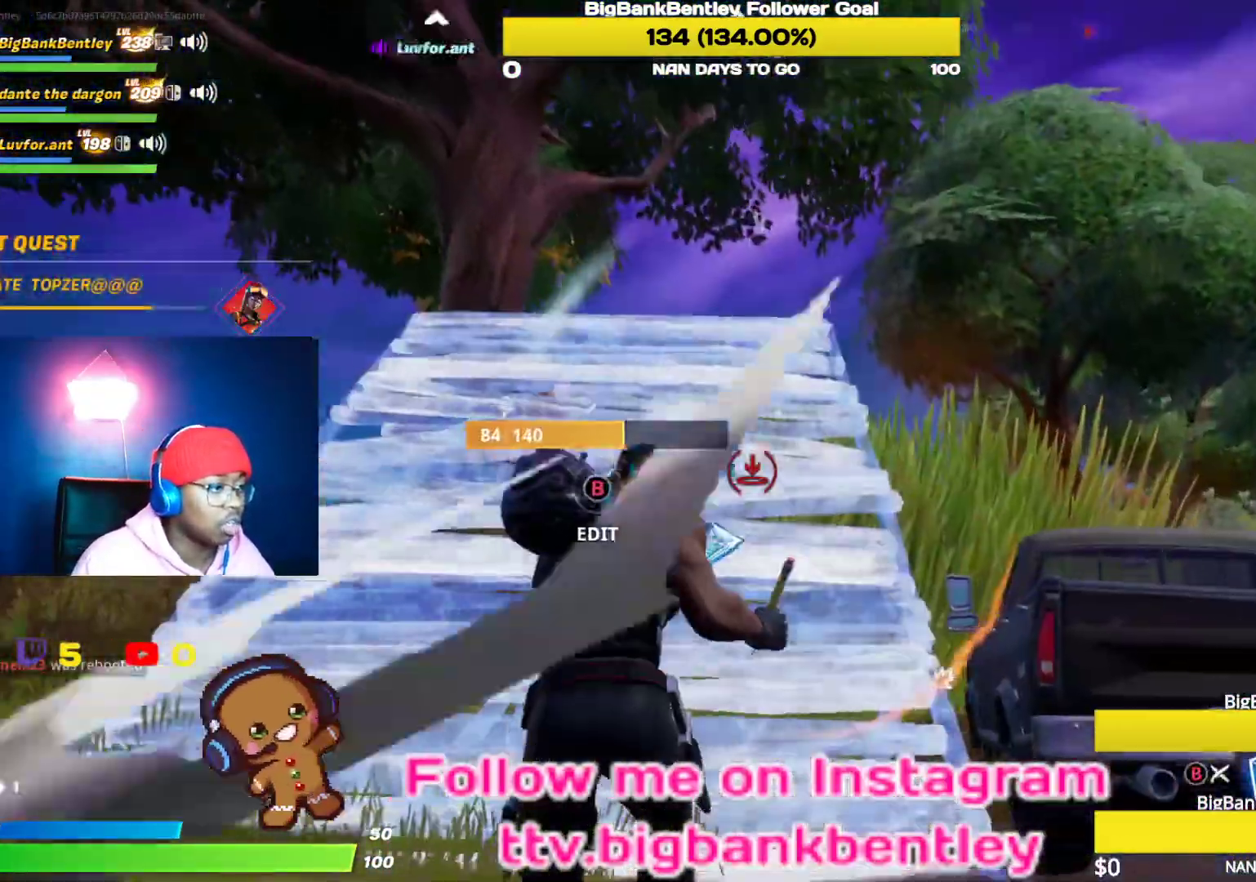
{"buttons": [], "left_stick": "up", "right_stick": "center", "events": [[167, "right_stick", "up-left"], [283, "right_stick", "center"], [333, "L2", "up"], [383, "B", "down"], [450, "B", "up"]]}
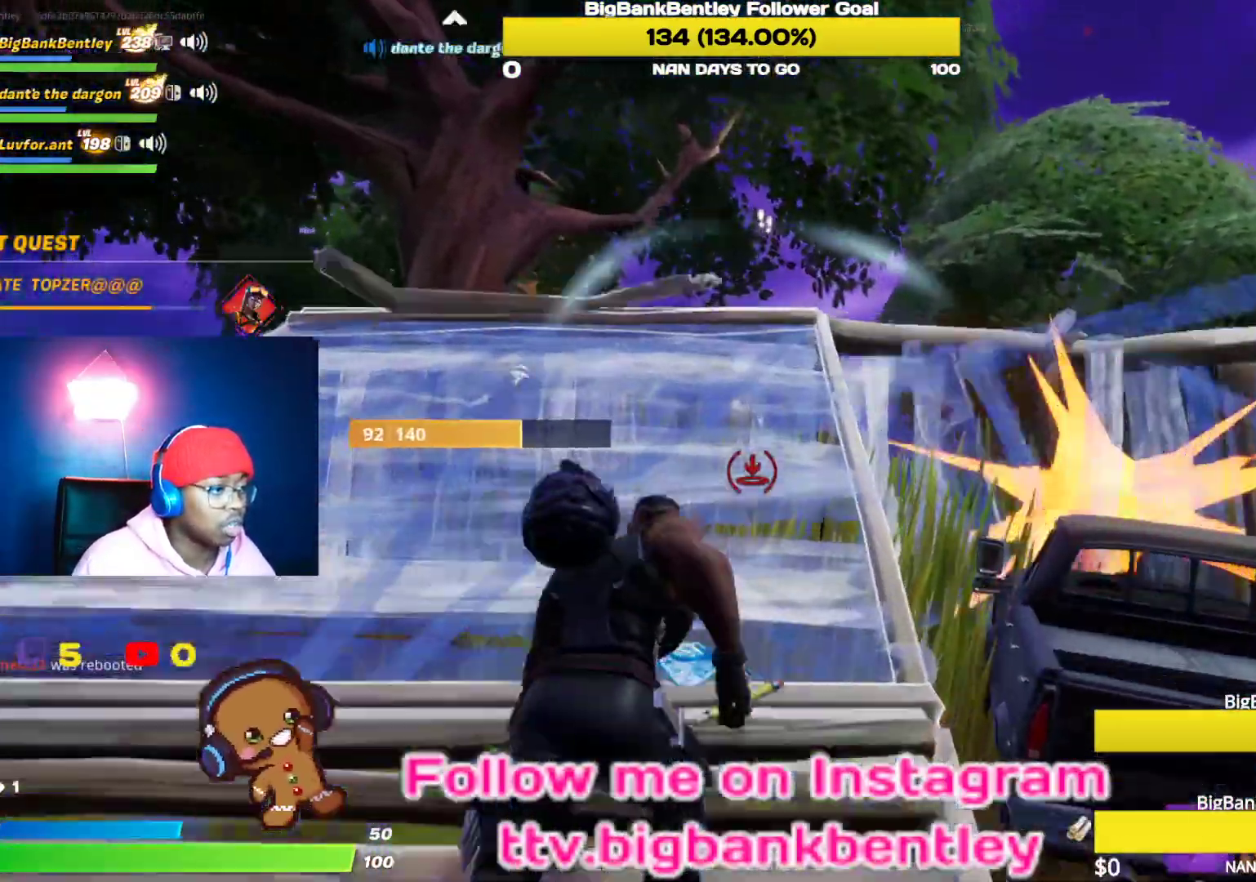
{"buttons": [], "left_stick": "up", "right_stick": "down", "events": [[67, "right_stick", "down"], [300, "right_stick", "center"], [400, "right_stick", "down"]]}
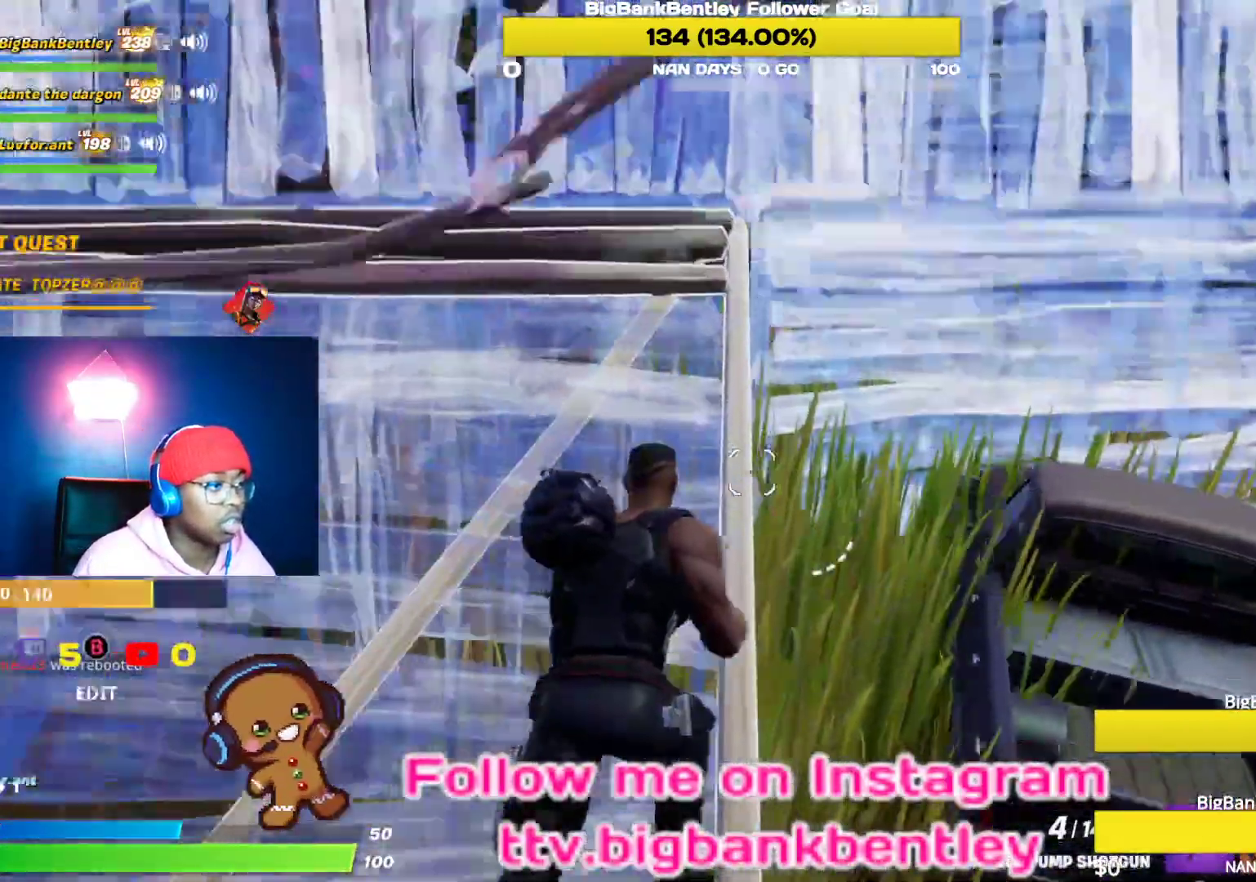
{"buttons": [], "left_stick": "right", "right_stick": "center", "events": [[83, "right_stick", "center"], [117, "left_stick", "up-right"], [283, "left_stick", "right"], [333, "right_stick", "down"], [400, "right_stick", "center"]]}
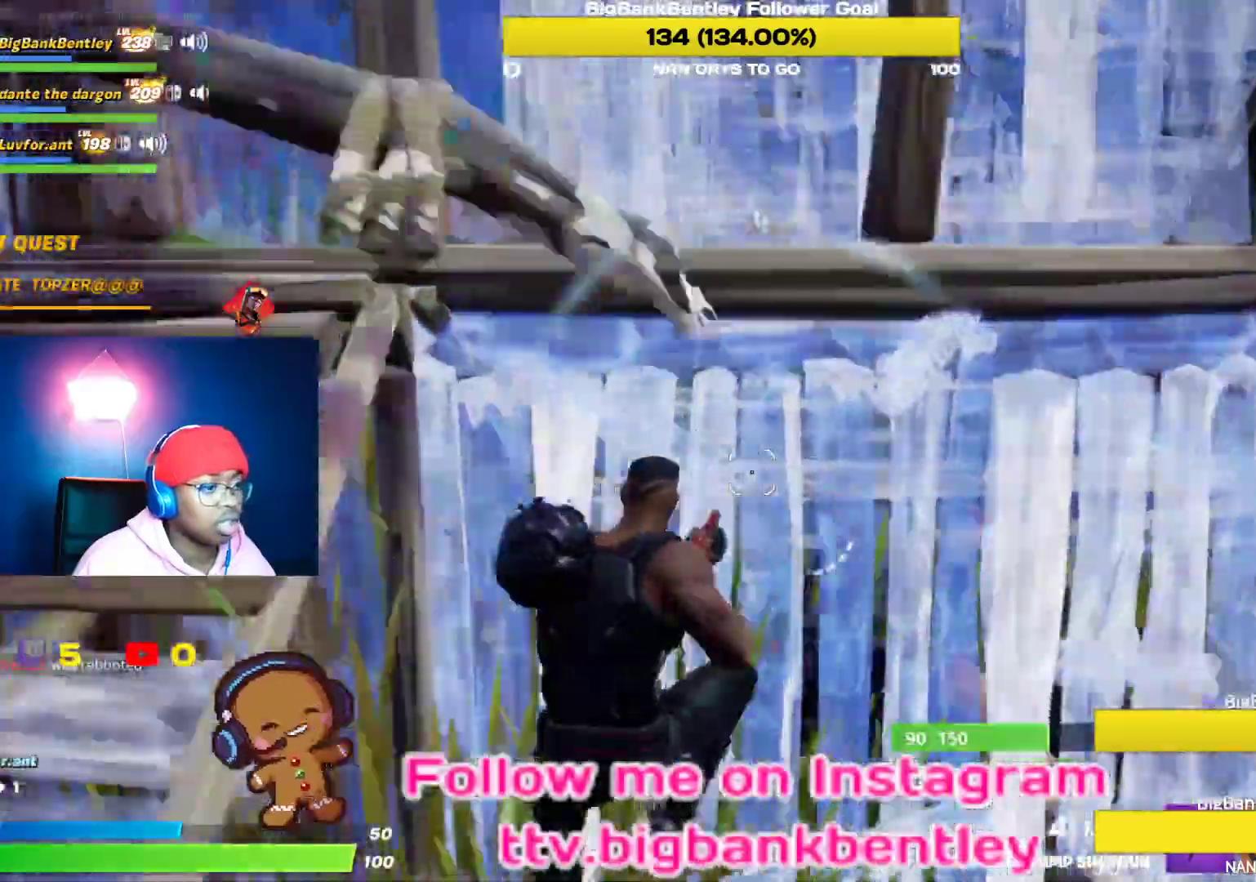
{"buttons": [], "left_stick": "up-right", "right_stick": "center", "events": [[33, "right_stick", "right"], [367, "right_stick", "center"], [417, "B", "down"], [417, "left_stick", "up-right"], [500, "B", "up"]]}
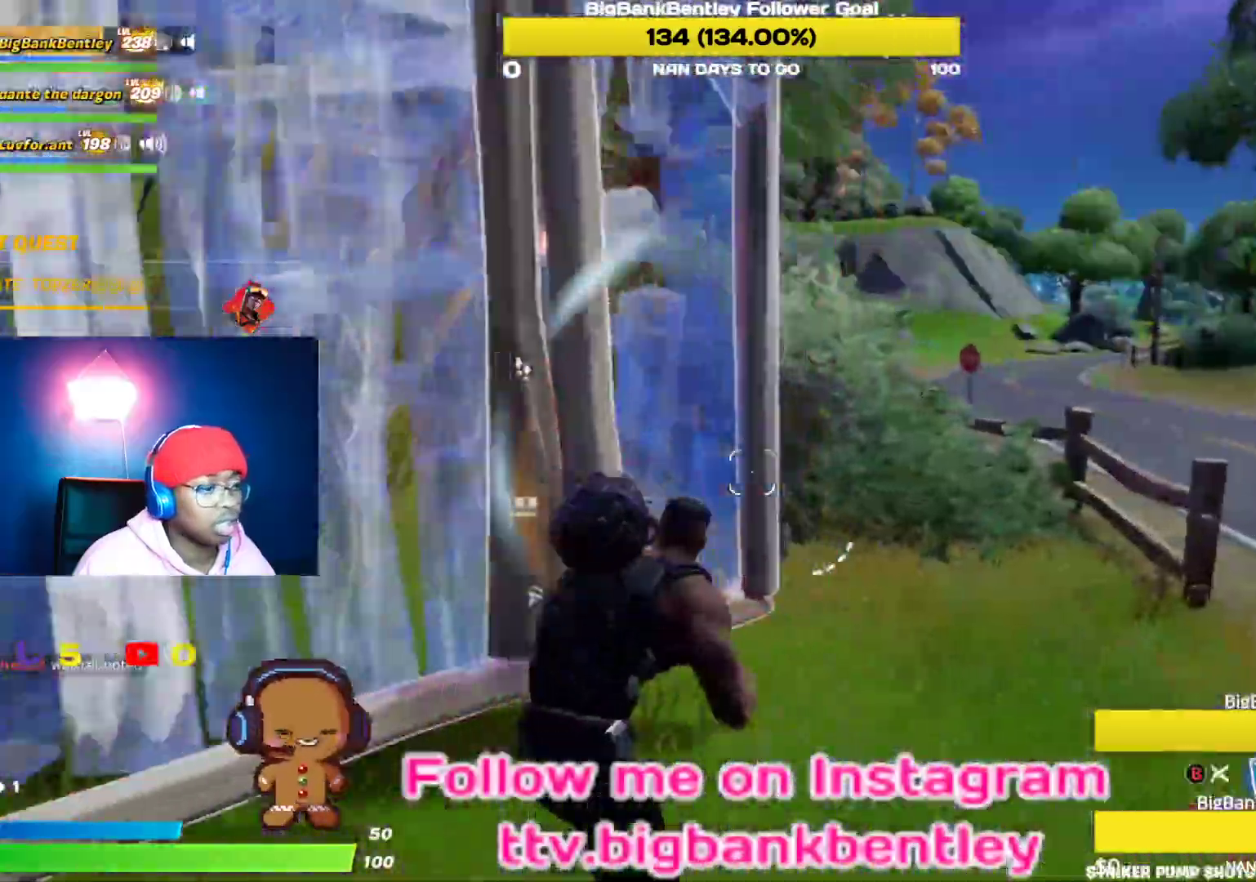
{"buttons": ["L2"], "left_stick": "up-right", "right_stick": "center", "events": [[183, "right_stick", "up-left"], [367, "L2", "down"], [500, "right_stick", "center"]]}
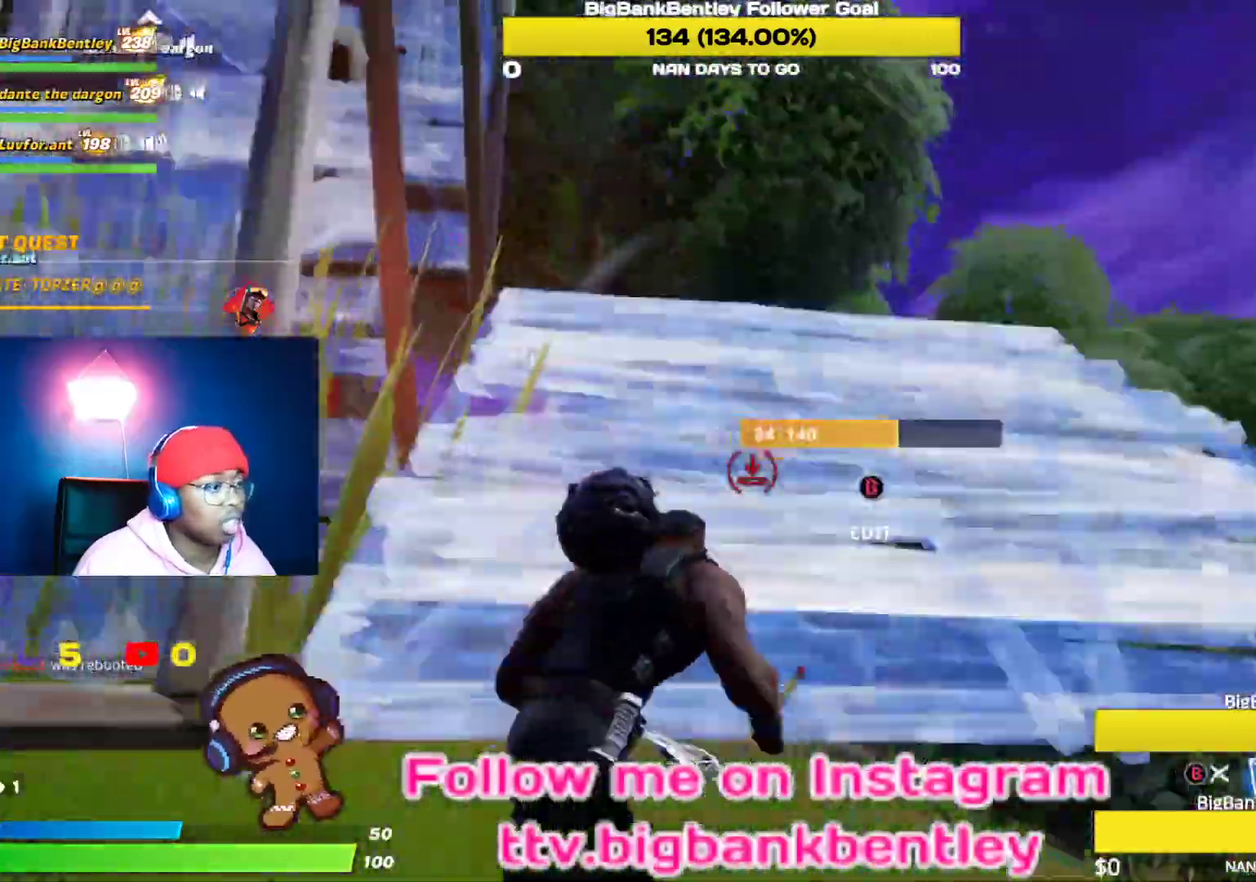
{"buttons": ["B"], "left_stick": "up", "right_stick": "center", "events": [[100, "B", "down"], [150, "L2", "up"], [233, "right_stick", "down-left"], [333, "right_stick", "center"], [400, "left_stick", "up"], [417, "A", "down"], [467, "A", "up"]]}
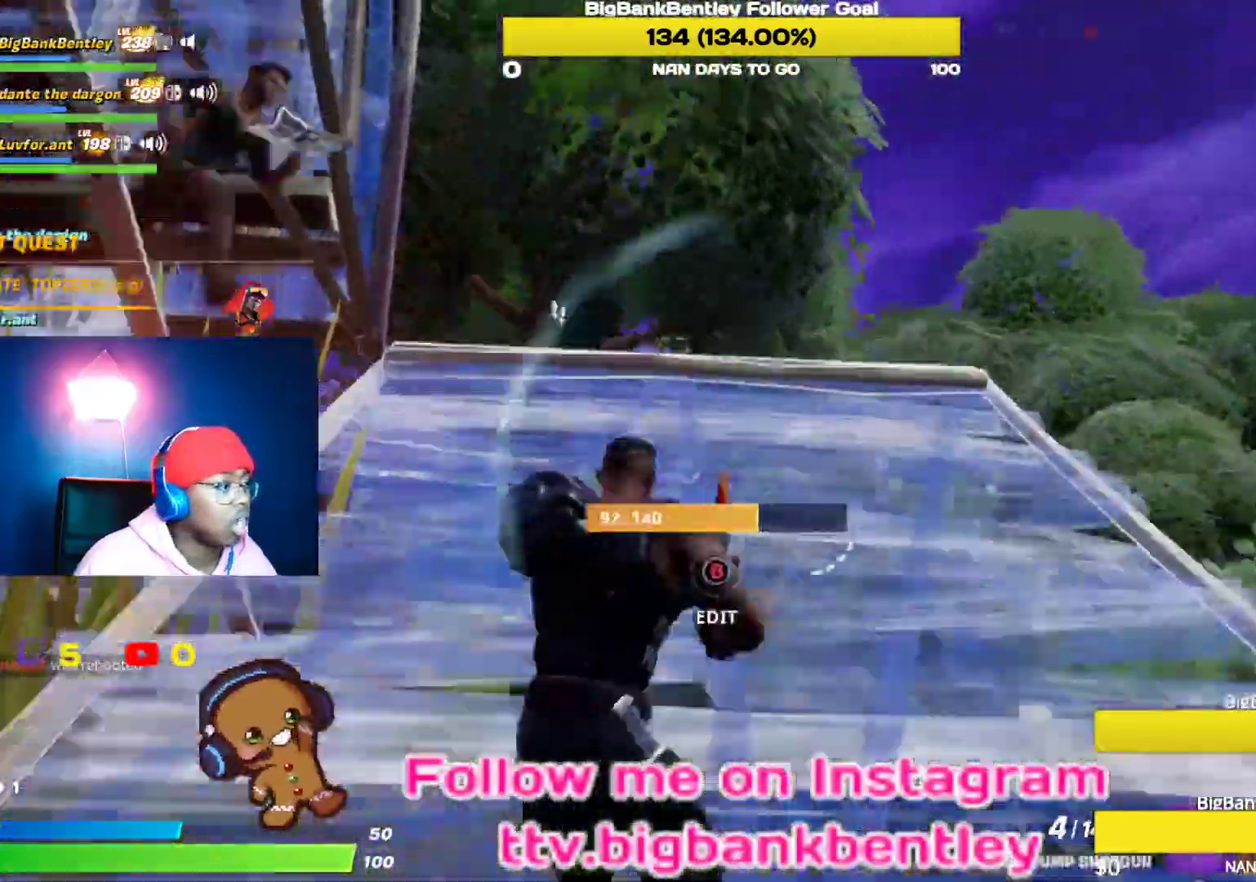
{"buttons": [], "left_stick": "up-right", "right_stick": "left", "events": [[83, "right_stick", "down-left"], [117, "left_stick", "up-right"], [300, "B", "up"], [317, "right_stick", "center"], [367, "B", "down"], [433, "right_stick", "left"], [483, "B", "up"]]}
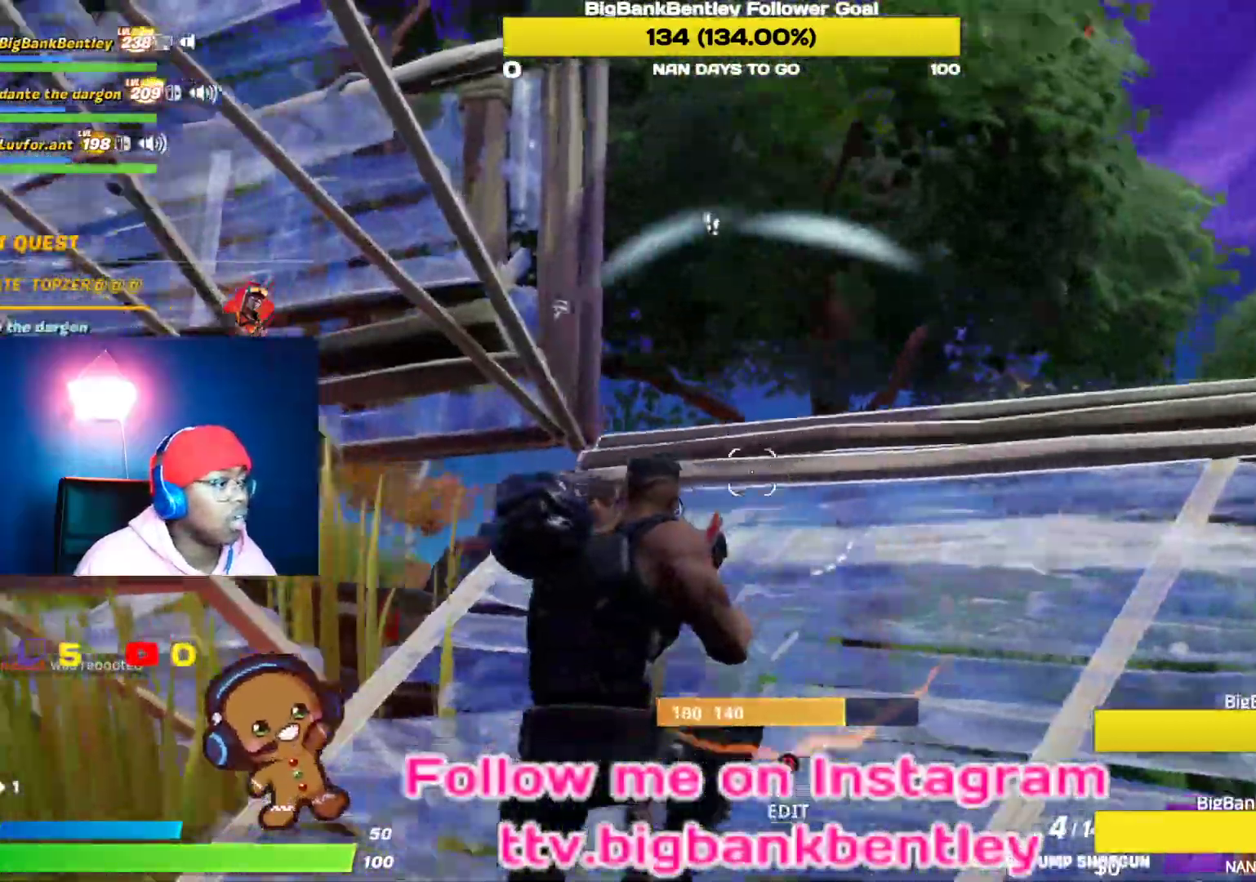
{"buttons": [], "left_stick": "down-left", "right_stick": "left", "events": [[167, "left_stick", "right"], [183, "R2", "down"], [200, "right_stick", "right"], [300, "R2", "up"], [300, "right_stick", "center"], [367, "L1", "down"], [417, "right_stick", "left"], [433, "left_stick", "down-left"], [483, "L1", "up"]]}
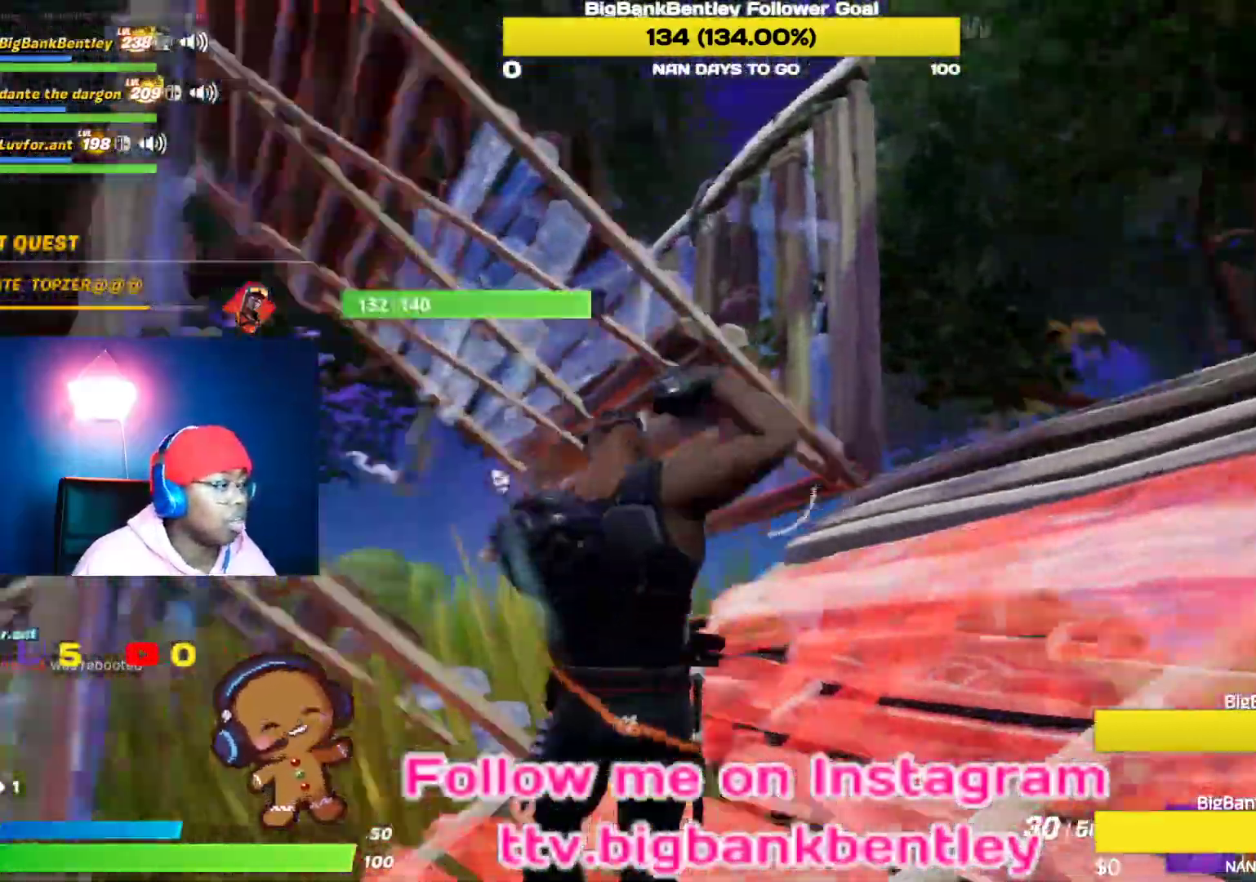
{"buttons": [], "left_stick": "left", "right_stick": "down-left", "events": [[167, "left_stick", "left"], [400, "right_stick", "down-left"]]}
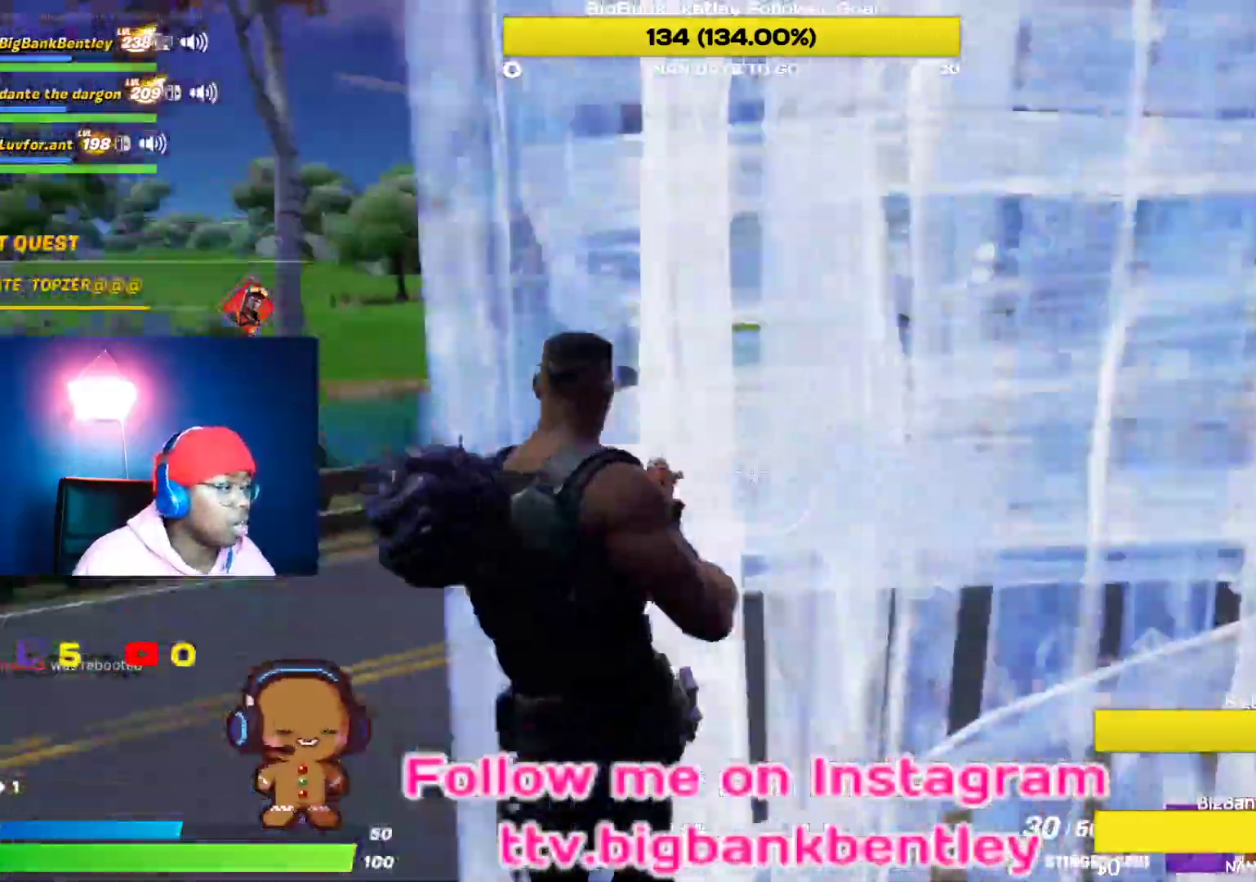
{"buttons": [], "left_stick": "left", "right_stick": "down-right", "events": [[33, "right_stick", "up-right"], [183, "R2", "down"], [200, "right_stick", "center"], [250, "right_stick", "down"], [333, "right_stick", "down-right"], [433, "R2", "up"]]}
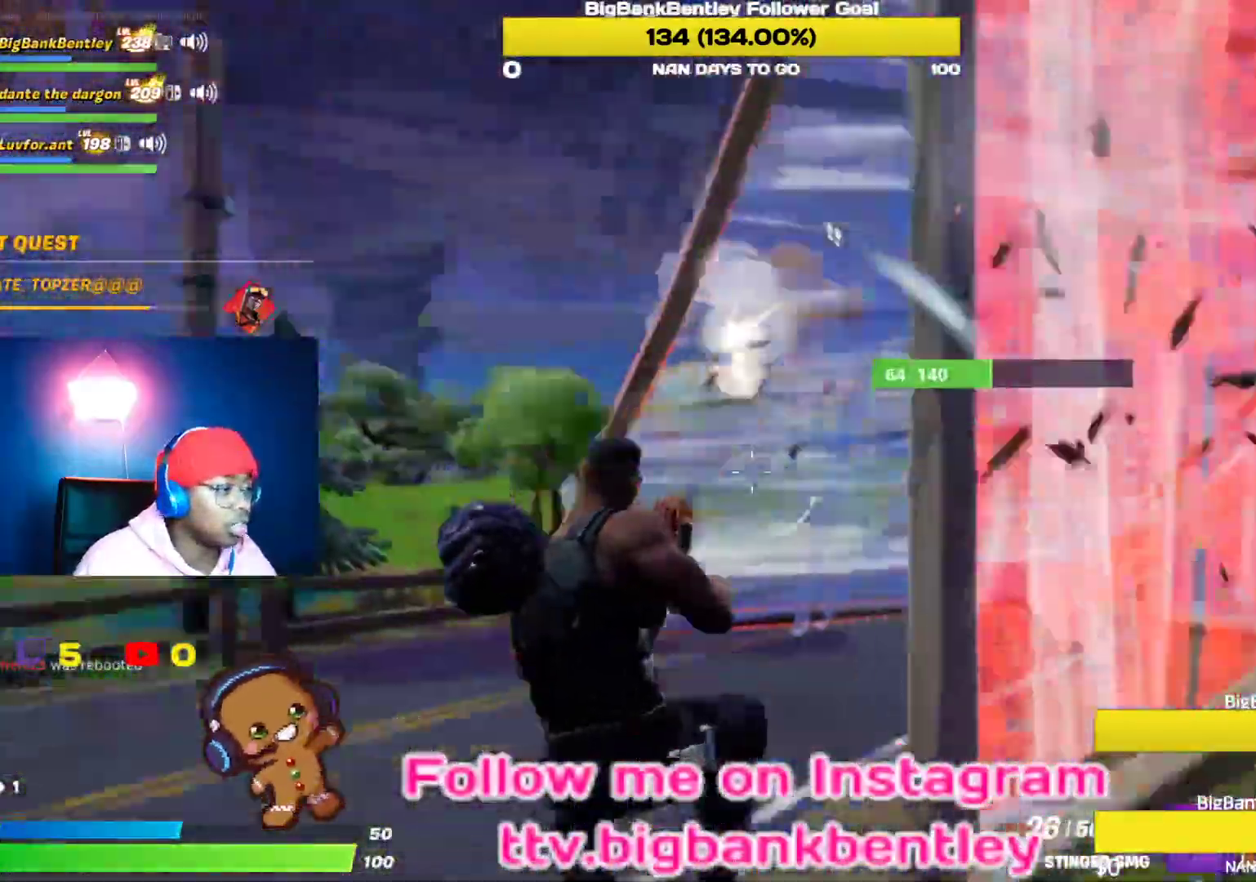
{"buttons": ["R2"], "left_stick": "left", "right_stick": "center"}